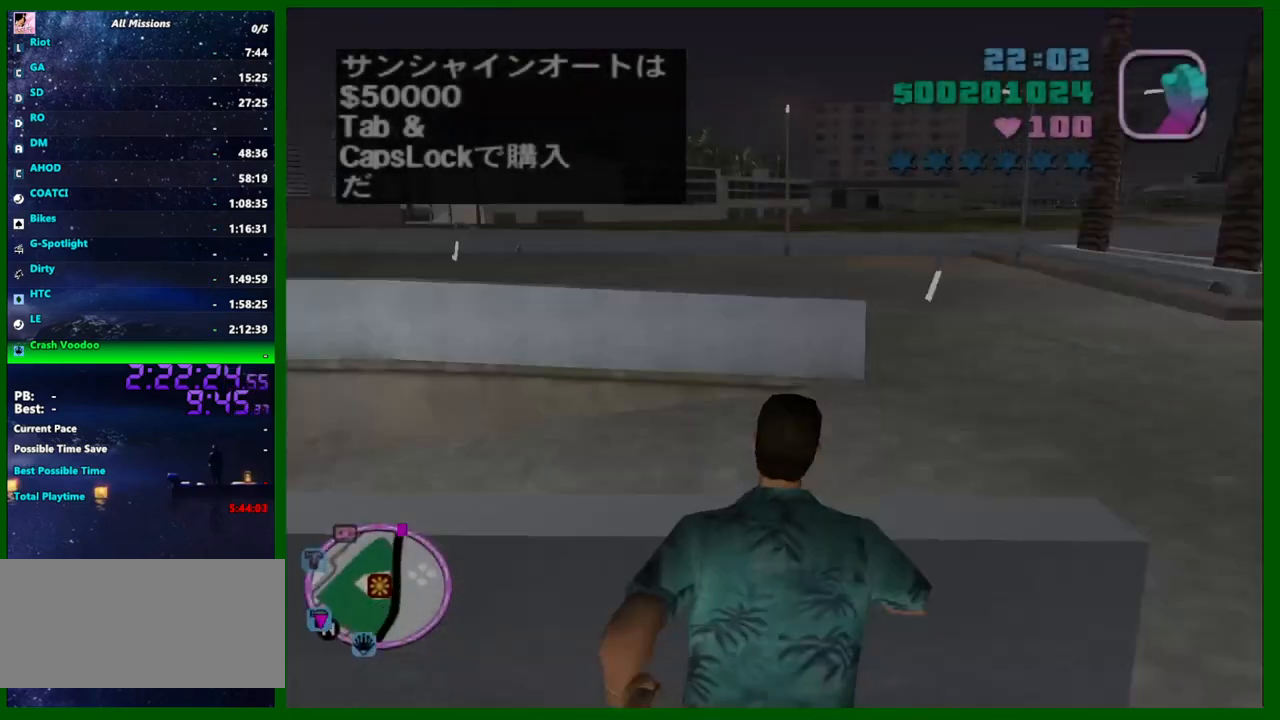
Gameplay with keyboard and mouse; each line is a JSON object with the keys and mouse buttons held at the frame after it. "events" lists presses ("down") and releases ("up") of "1", "2", "3", "4", "5", "a", "c", "caps_lock", "ctrl", "d", "down", "e", "escape", "f", "f1", "f2", "f3", "g", "h", "left", "q", "right", "s", "shift", "space", "tab", "up", "v", "w", "x", "y", "z", "mouse_left", "mouse_middle", "mouse_right", "mouse_wheel_up" and "mouse_wheel_down" between this image and that frame as [ms after this image, input, new state], when the widget could be followed in between. "mouse_left", "mouse_middle", "mouse_right", "mouse_wheel_up", "mouse_wheel_down" = the "left", "middle", "right", "wheel_up", "wheel_down" buttons of the "mouse" list. No other keys are recorded. Not read: mouse_move.
{"keys": ["shift", "w"], "mouse": [], "events": [[16, "shift", "up"], [116, "shift", "down"], [300, "d", "up"]]}
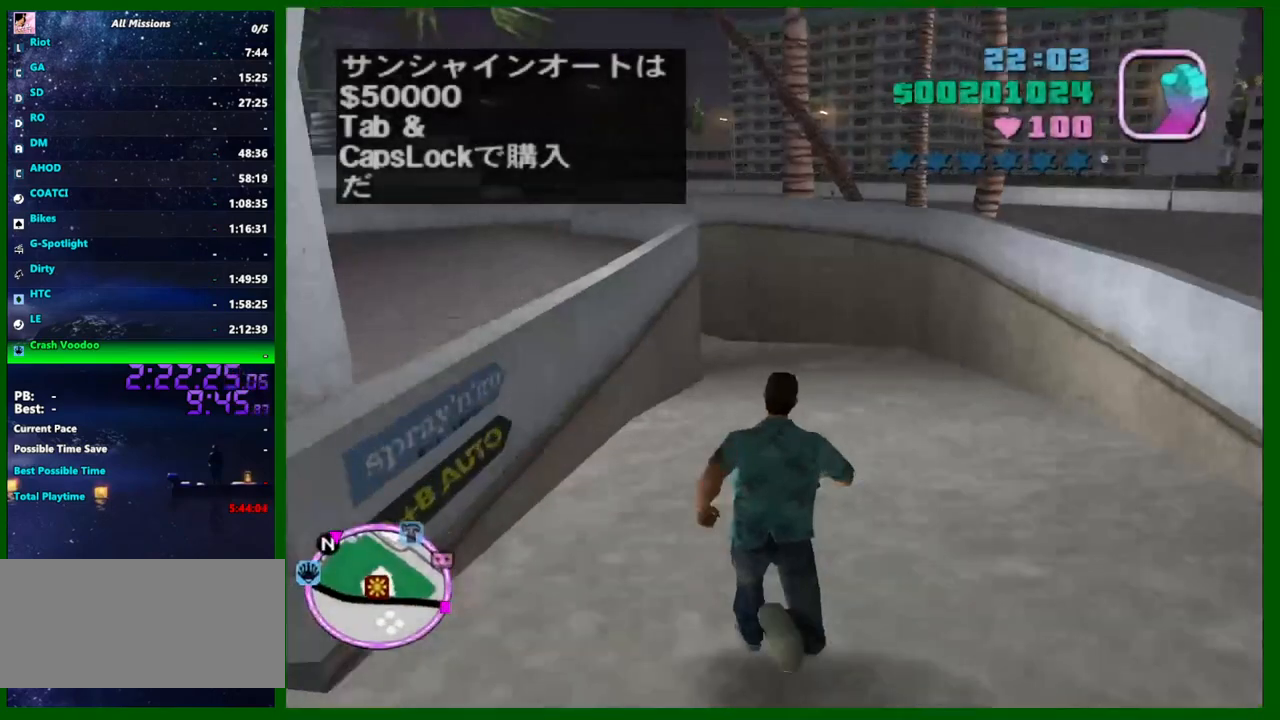
{"keys": ["w"], "mouse": [], "events": [[116, "shift", "up"], [216, "shift", "down"], [316, "shift", "up"], [400, "shift", "down"], [500, "shift", "up"]]}
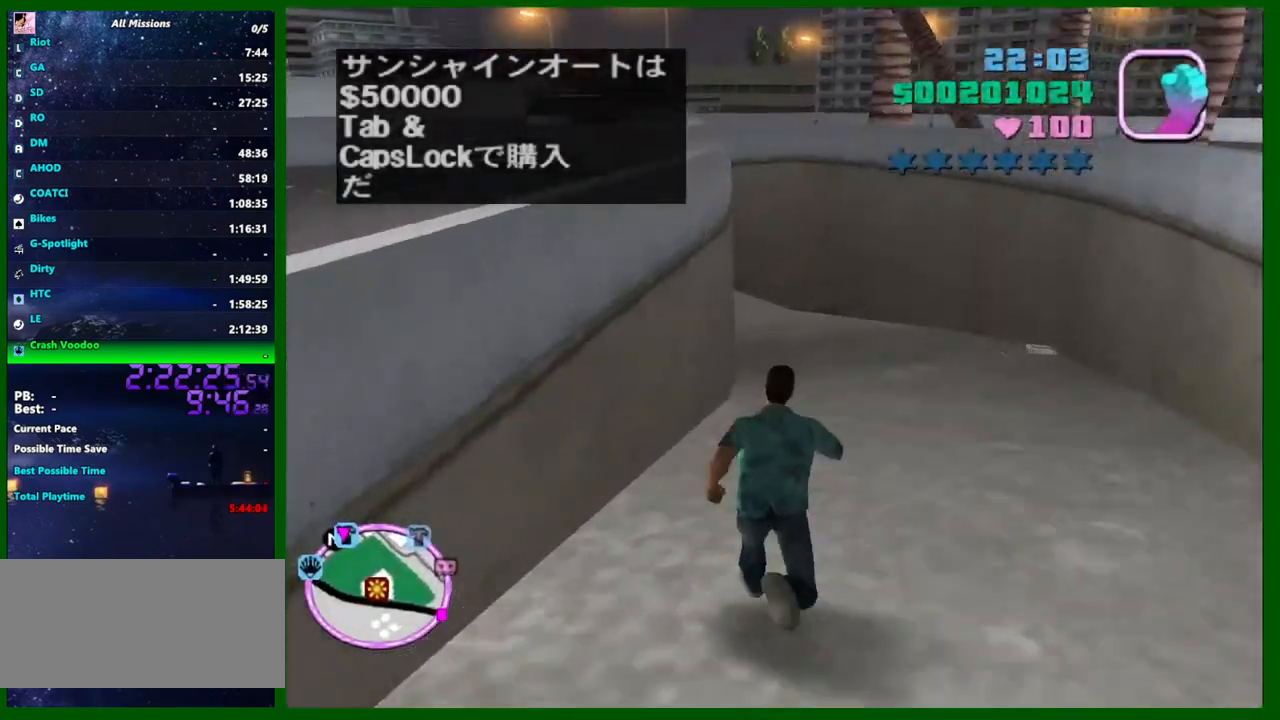
{"keys": ["w"], "mouse": [], "events": [[50, "shift", "down"], [133, "shift", "up"], [233, "shift", "down"], [333, "shift", "up"], [383, "shift", "down"], [466, "shift", "up"]]}
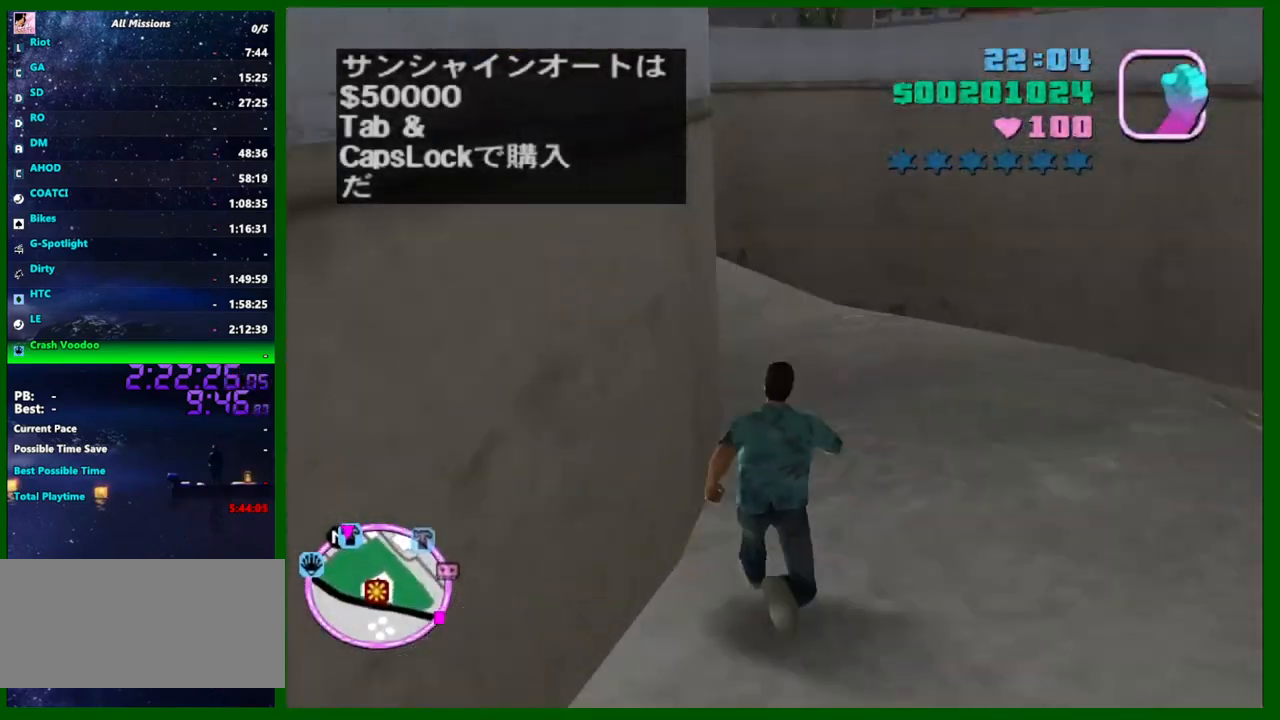
{"keys": ["w"], "mouse": [], "events": [[66, "shift", "down"], [150, "shift", "up"], [200, "shift", "down"], [300, "shift", "up"], [383, "shift", "down"], [483, "shift", "up"]]}
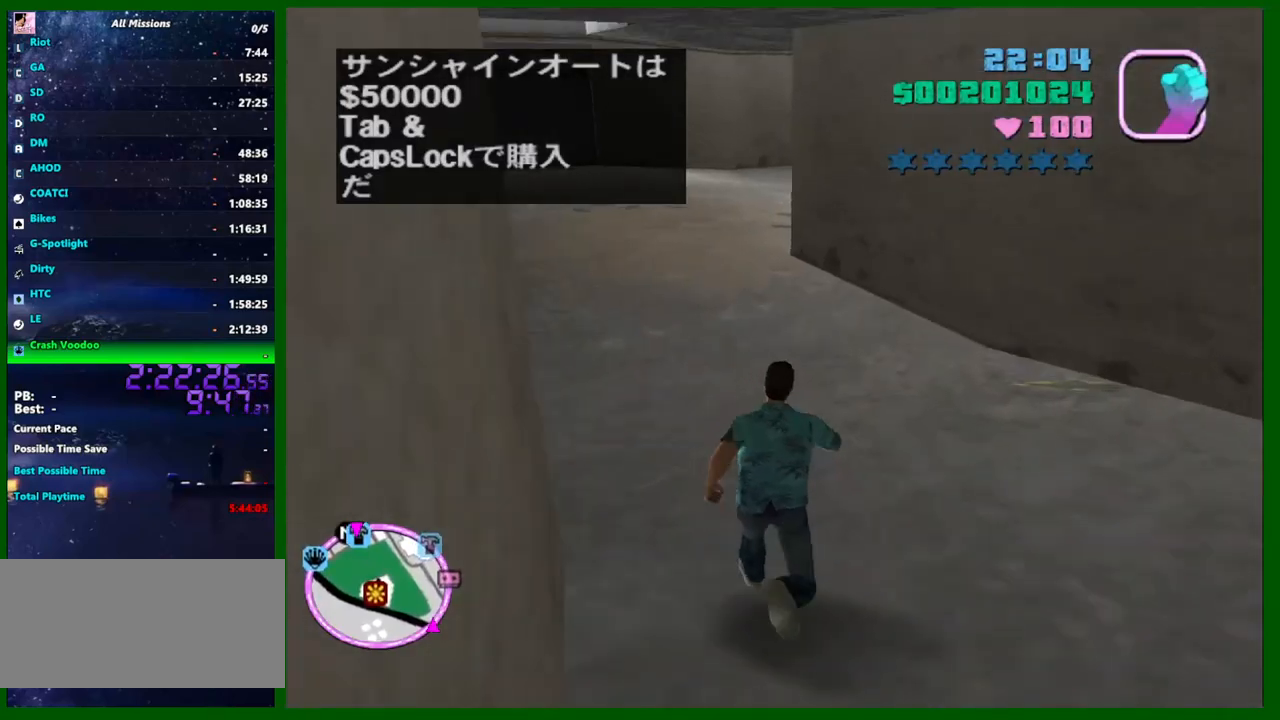
{"keys": ["shift", "w"], "mouse": [], "events": [[33, "shift", "down"], [133, "shift", "up"], [216, "shift", "down"], [316, "shift", "up"], [366, "shift", "down"], [450, "shift", "up"], [500, "shift", "down"]]}
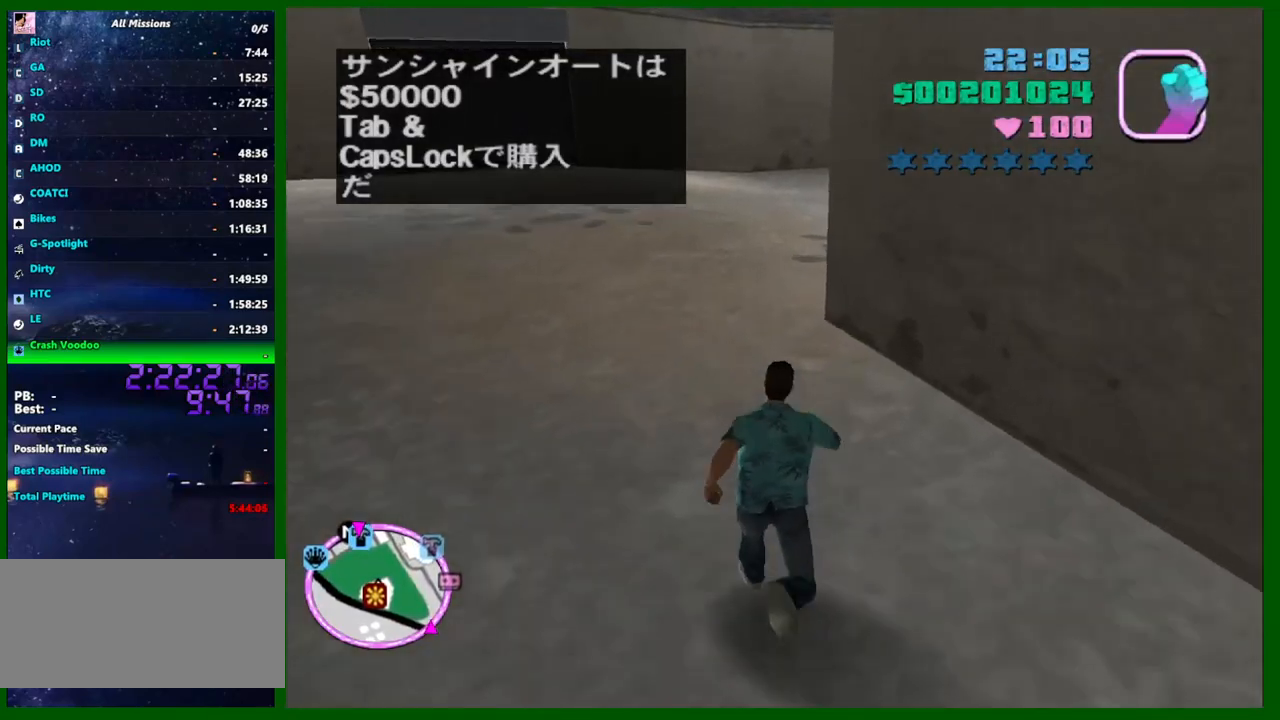
{"keys": ["w"], "mouse": [], "events": [[100, "shift", "up"], [183, "shift", "down"], [283, "shift", "up"], [333, "shift", "down"], [416, "shift", "up"]]}
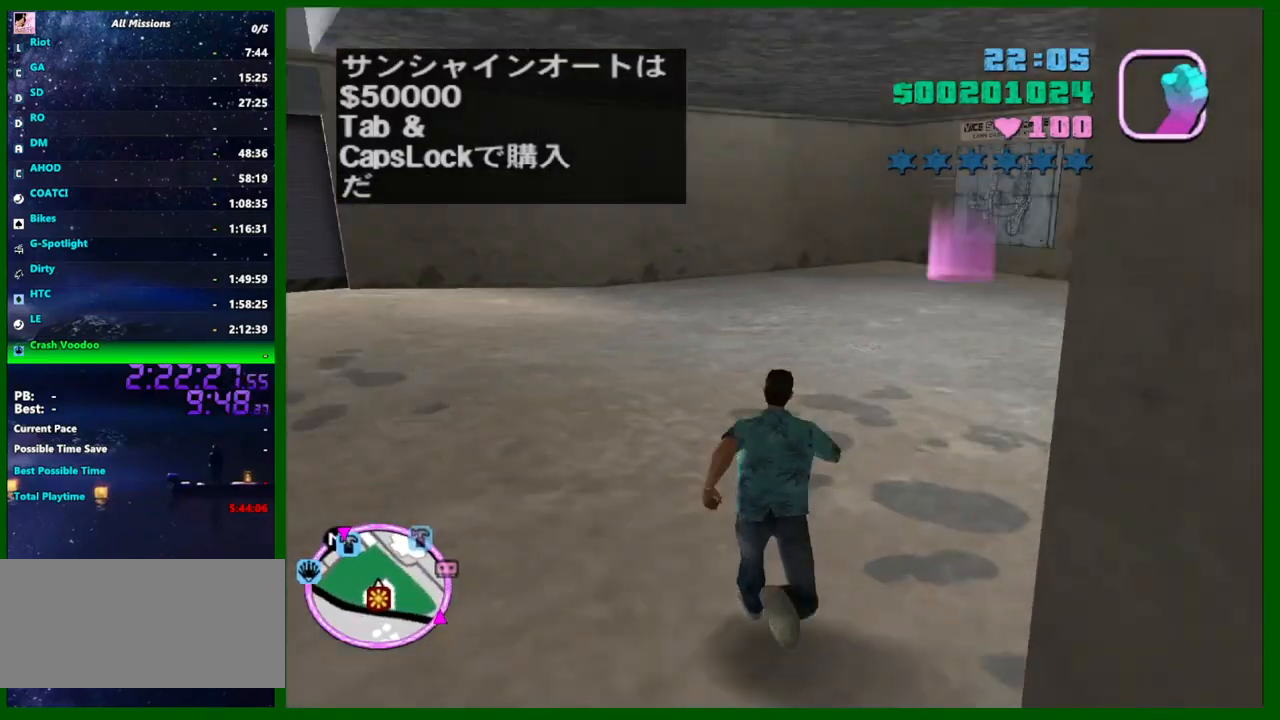
{"keys": ["shift", "w"], "mouse": [], "events": [[16, "shift", "down"], [116, "shift", "up"], [150, "shift", "down"], [250, "shift", "up"], [350, "shift", "down"], [383, "shift", "up"], [483, "shift", "down"]]}
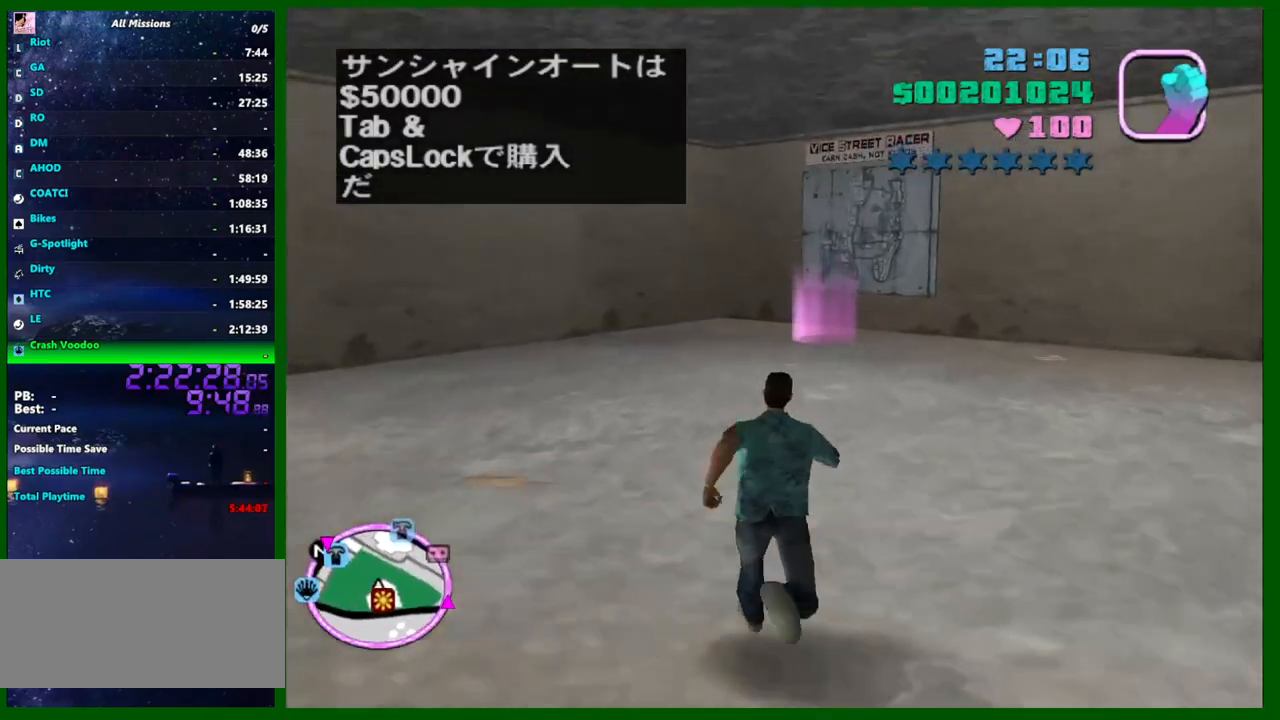
{"keys": ["shift", "w"], "mouse": [], "events": [[33, "shift", "up"], [116, "shift", "down"], [216, "shift", "up"], [266, "shift", "down"], [366, "shift", "up"], [450, "shift", "down"]]}
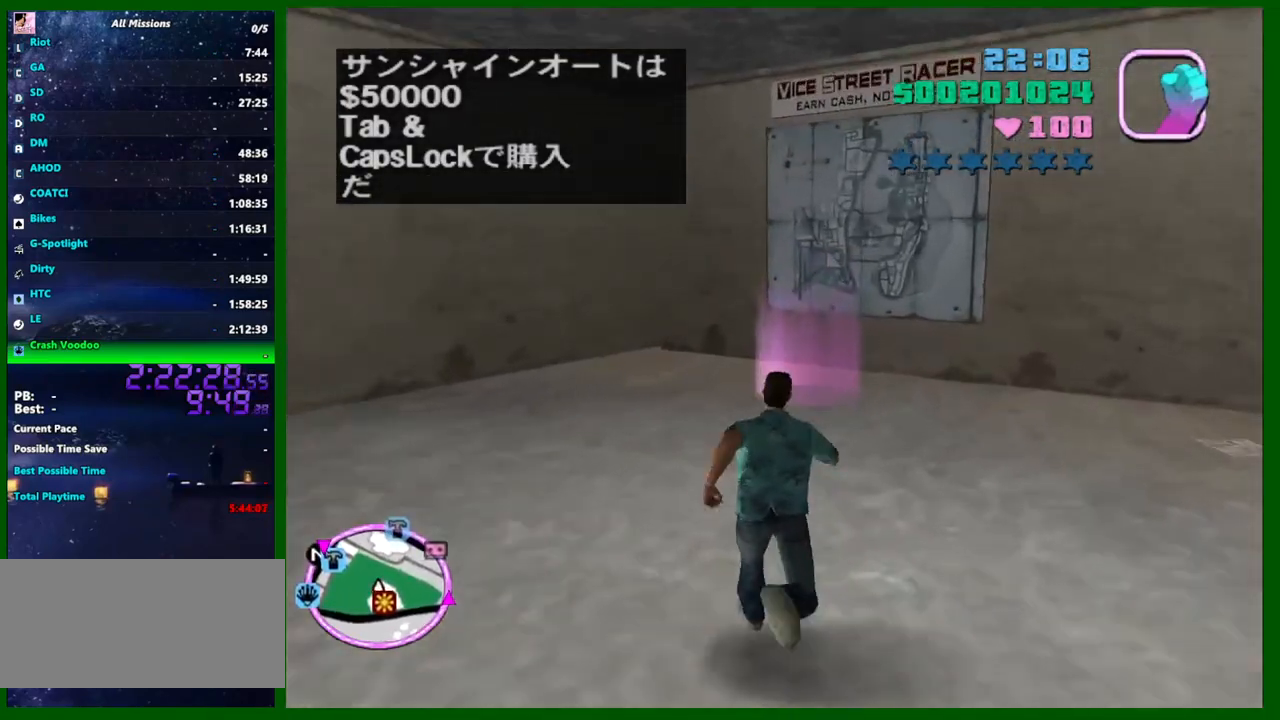
{"keys": [], "mouse": [], "events": [[50, "shift", "up"], [383, "w", "up"]]}
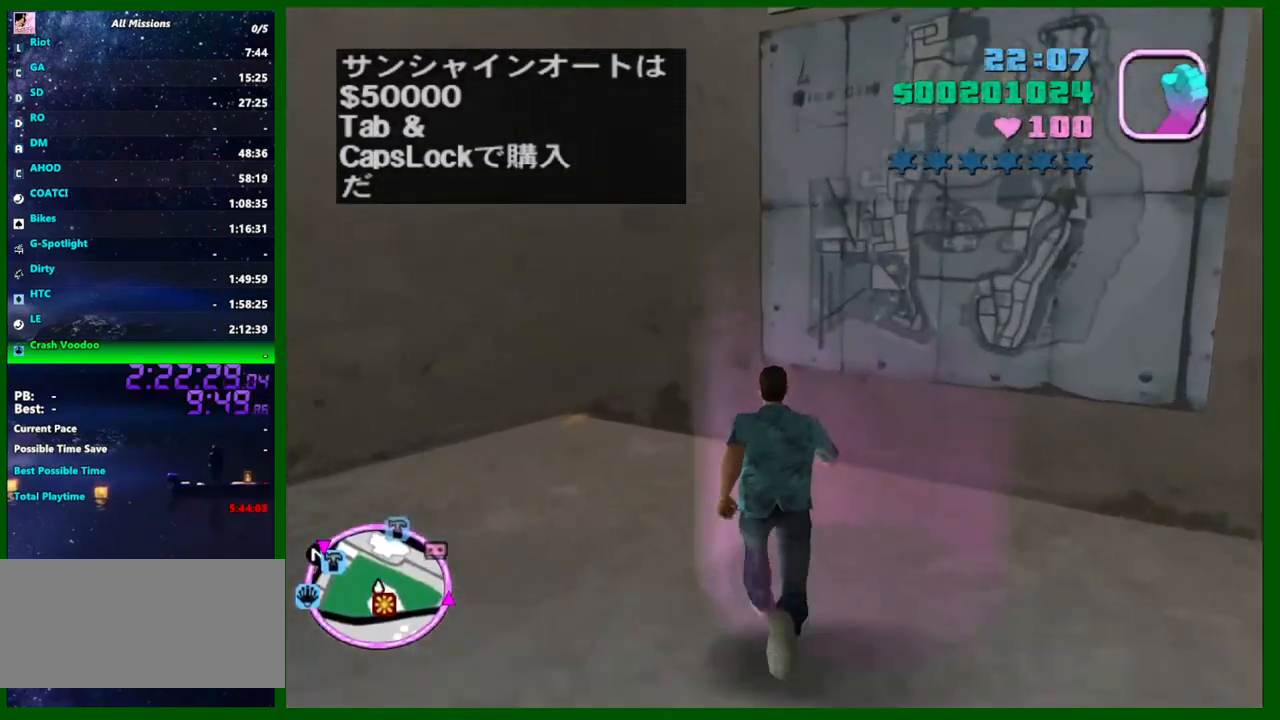
{"keys": [], "mouse": [], "events": []}
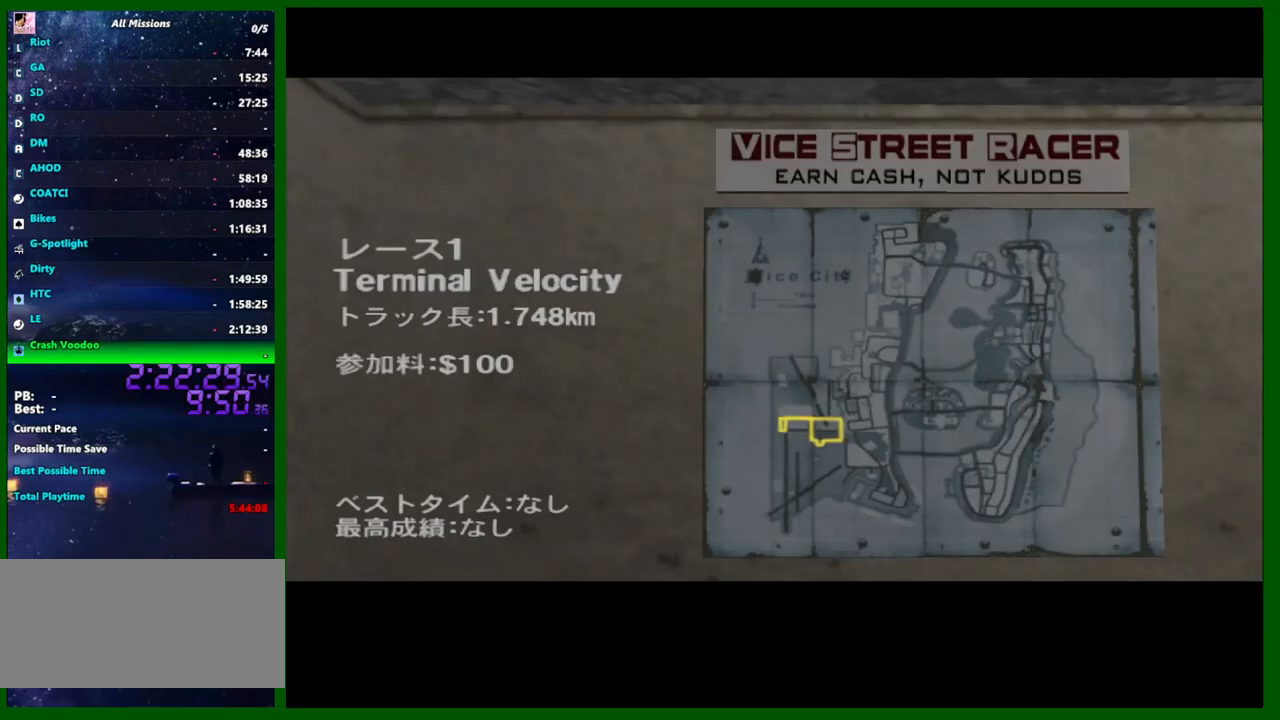
{"keys": ["w"], "mouse": [], "events": [[133, "mouse_left", "down"], [216, "mouse_left", "up"], [316, "w", "down"]]}
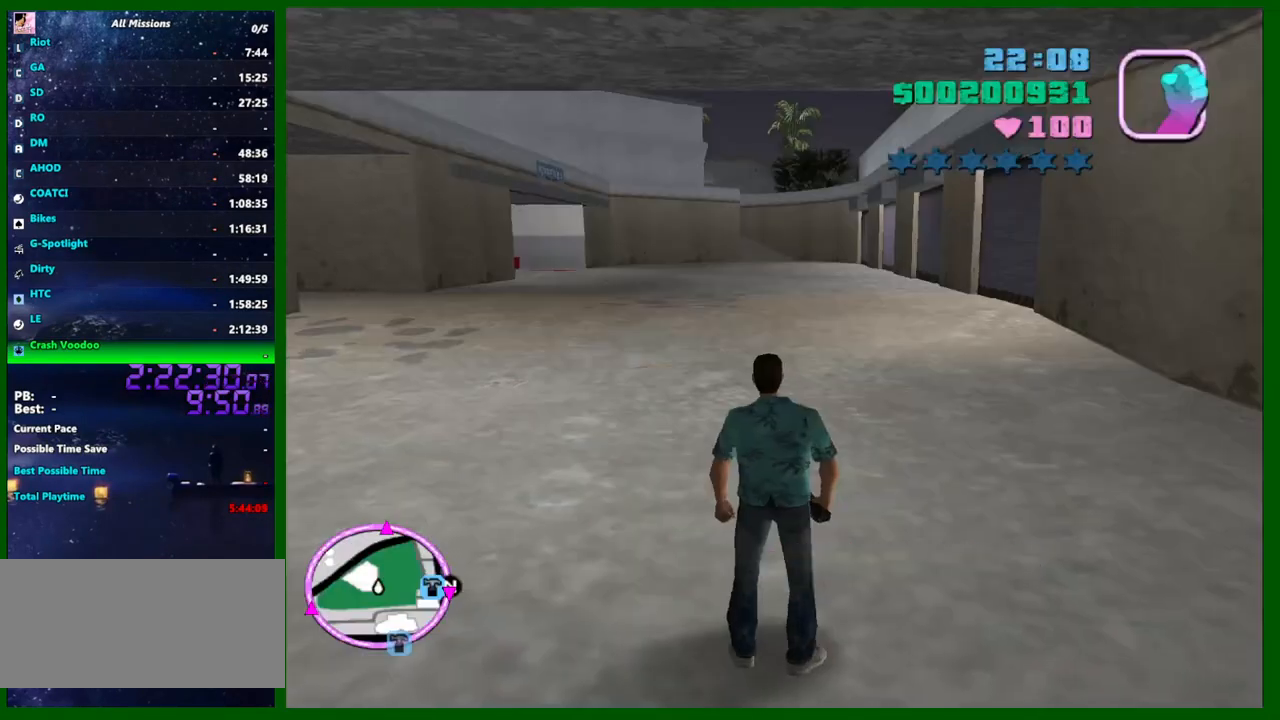
{"keys": ["shift", "w"], "mouse": [], "events": [[233, "shift", "down"]]}
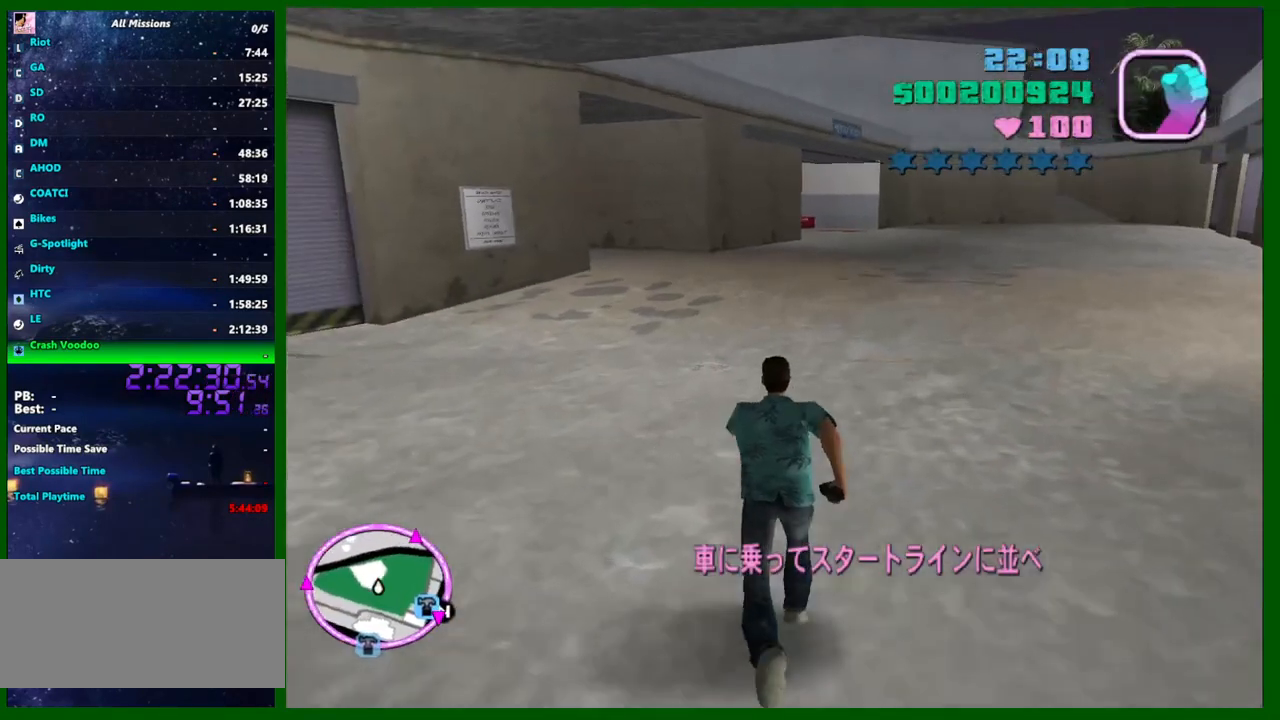
{"keys": ["w"], "mouse": [], "events": [[433, "shift", "up"]]}
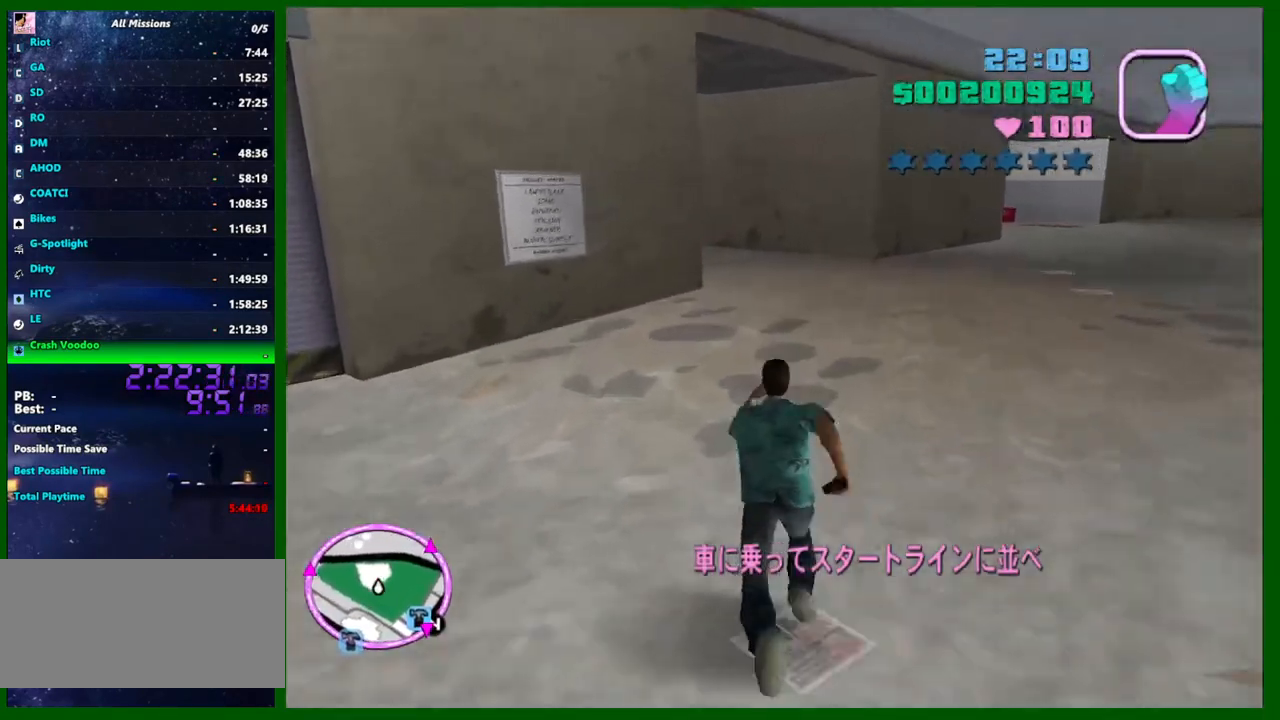
{"keys": ["w"], "mouse": [], "events": [[33, "shift", "down"], [166, "shift", "up"], [216, "shift", "down"], [316, "shift", "up"], [400, "shift", "down"], [500, "shift", "up"]]}
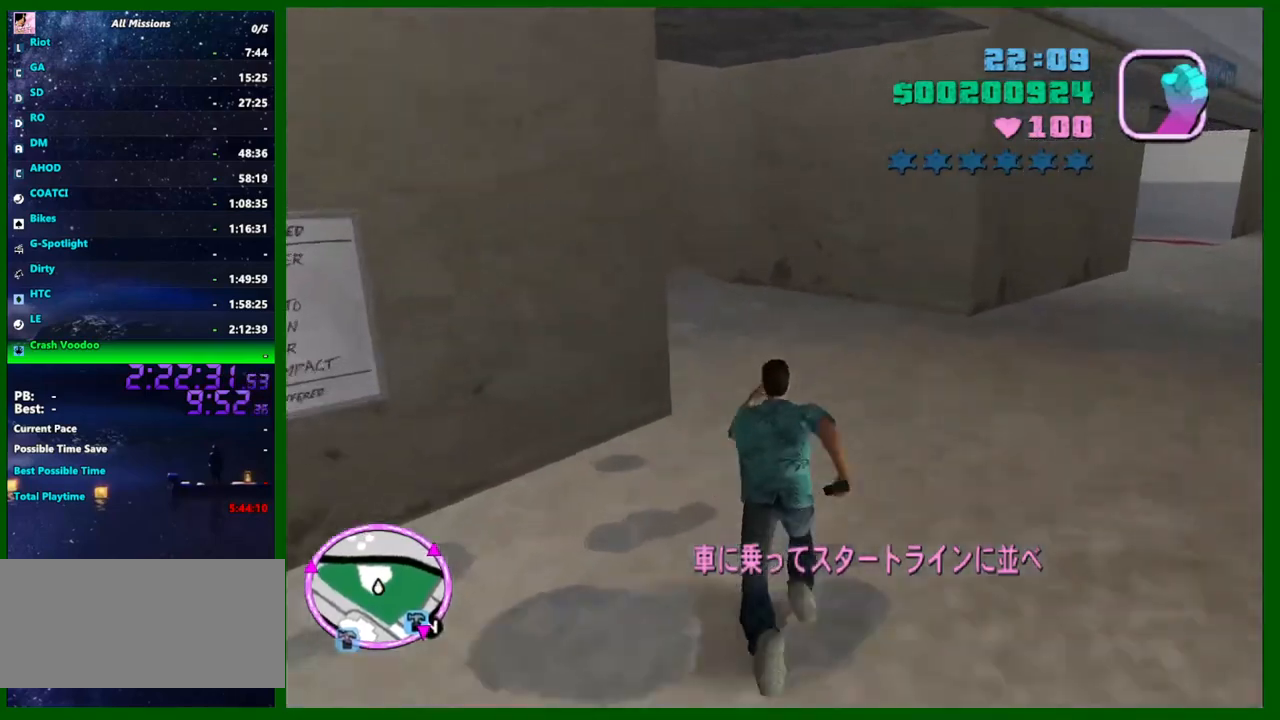
{"keys": ["w"], "mouse": [], "events": [[50, "shift", "down"], [133, "shift", "up"], [233, "shift", "down"], [333, "shift", "up"], [383, "shift", "down"], [466, "shift", "up"]]}
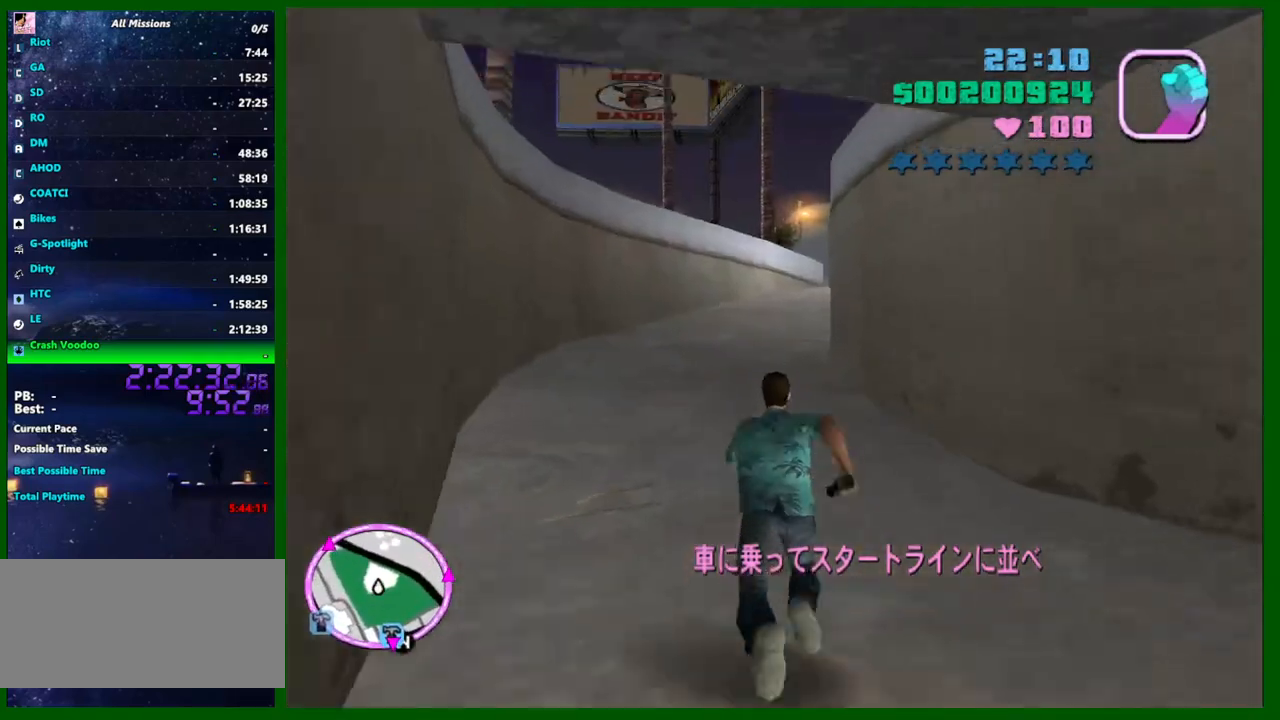
{"keys": ["w"], "mouse": [], "events": [[66, "shift", "down"], [166, "shift", "up"], [200, "shift", "down"], [300, "shift", "up"], [400, "shift", "down"], [483, "shift", "up"]]}
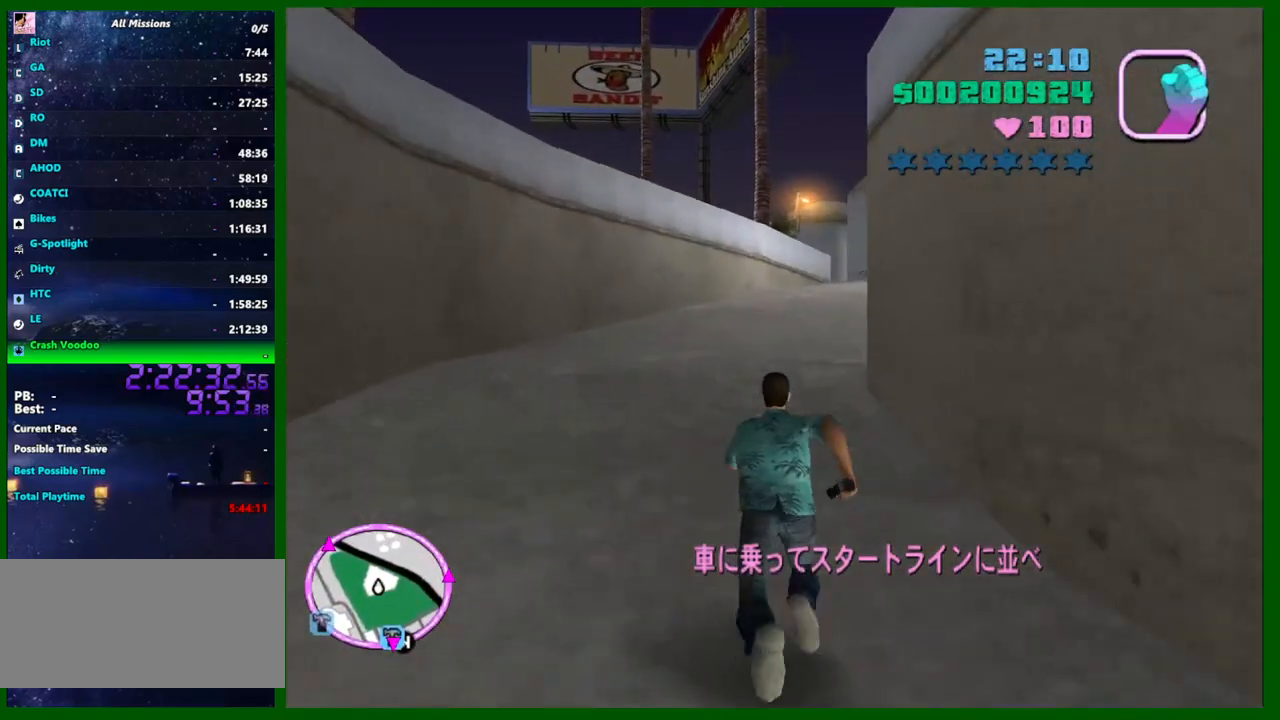
{"keys": ["w"], "mouse": [], "events": [[83, "shift", "down"], [133, "shift", "up"], [216, "shift", "down"], [316, "shift", "up"], [366, "shift", "down"], [450, "shift", "up"]]}
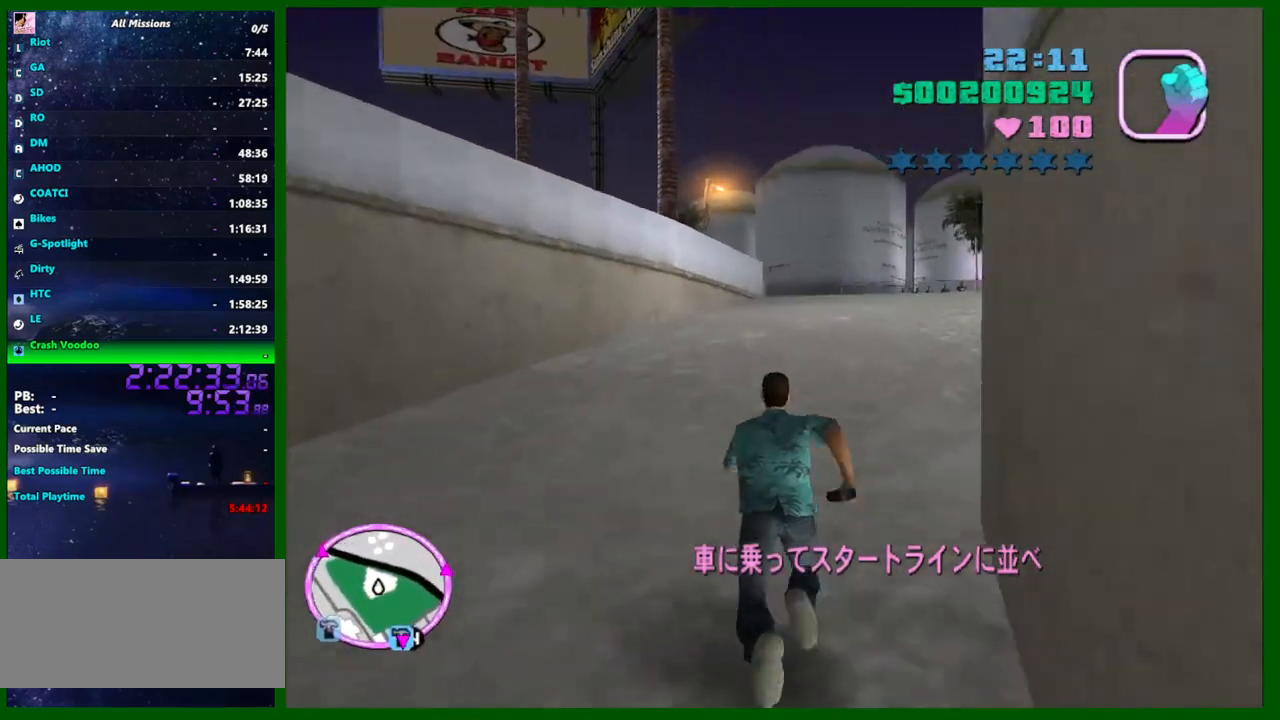
{"keys": ["w"], "mouse": [], "events": [[50, "shift", "down"], [133, "shift", "up"], [183, "shift", "down"], [283, "shift", "up"], [366, "shift", "down"], [416, "shift", "up"]]}
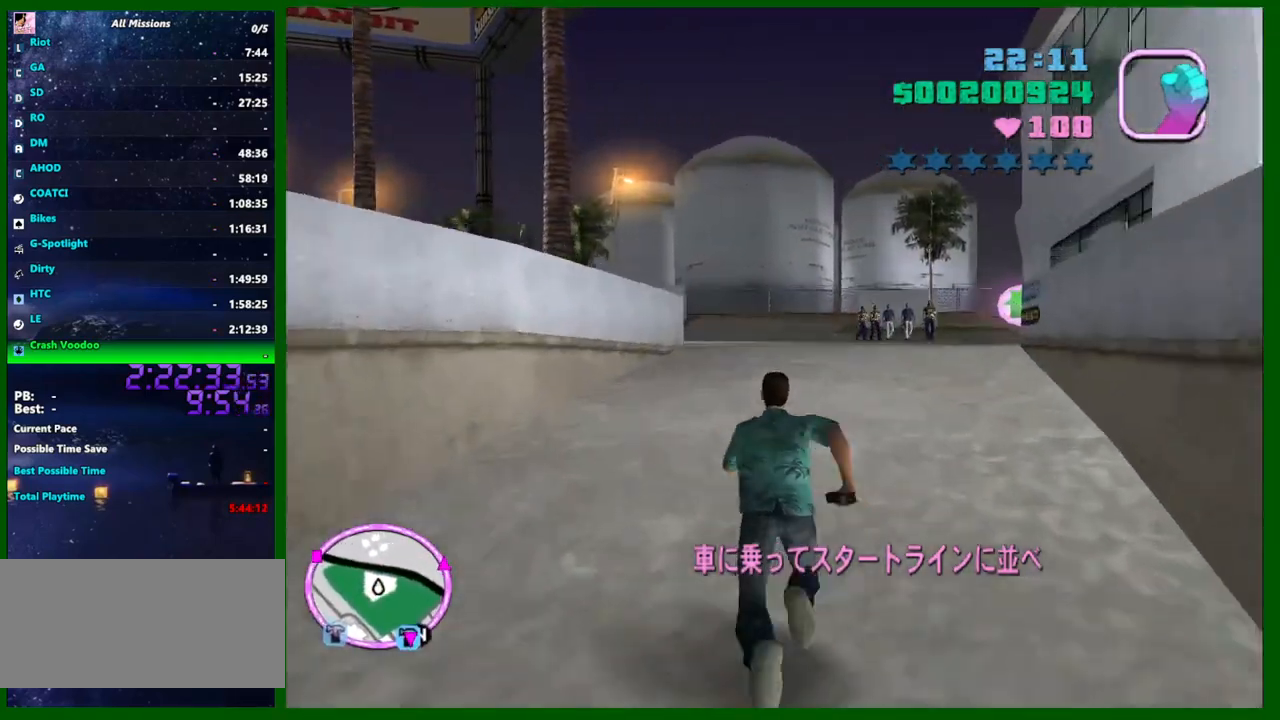
{"keys": ["a", "shift", "w"], "mouse": [], "events": [[16, "shift", "down"], [116, "shift", "up"], [150, "shift", "down"], [250, "shift", "up"], [300, "a", "down"], [350, "shift", "down"], [383, "shift", "up"], [483, "shift", "down"]]}
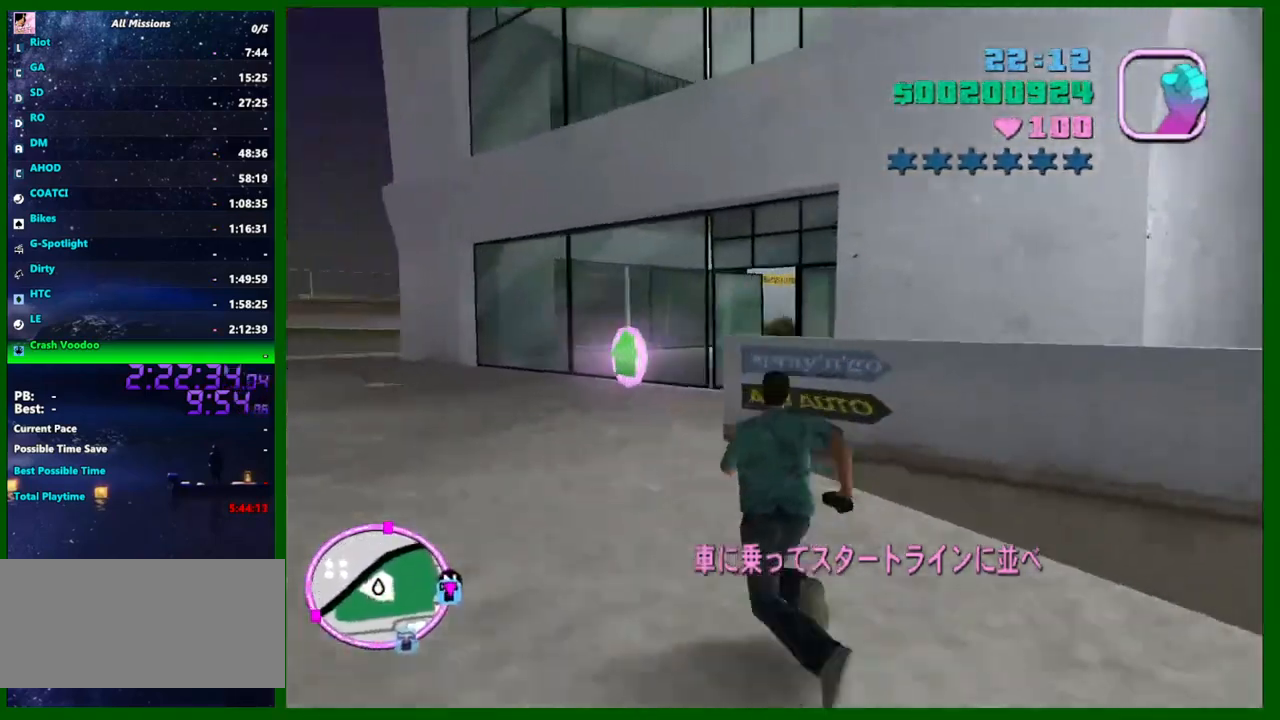
{"keys": ["a", "shift", "w"], "mouse": [], "events": [[83, "shift", "up"], [133, "shift", "down"], [216, "shift", "up"], [316, "shift", "down"], [400, "shift", "up"], [450, "shift", "down"]]}
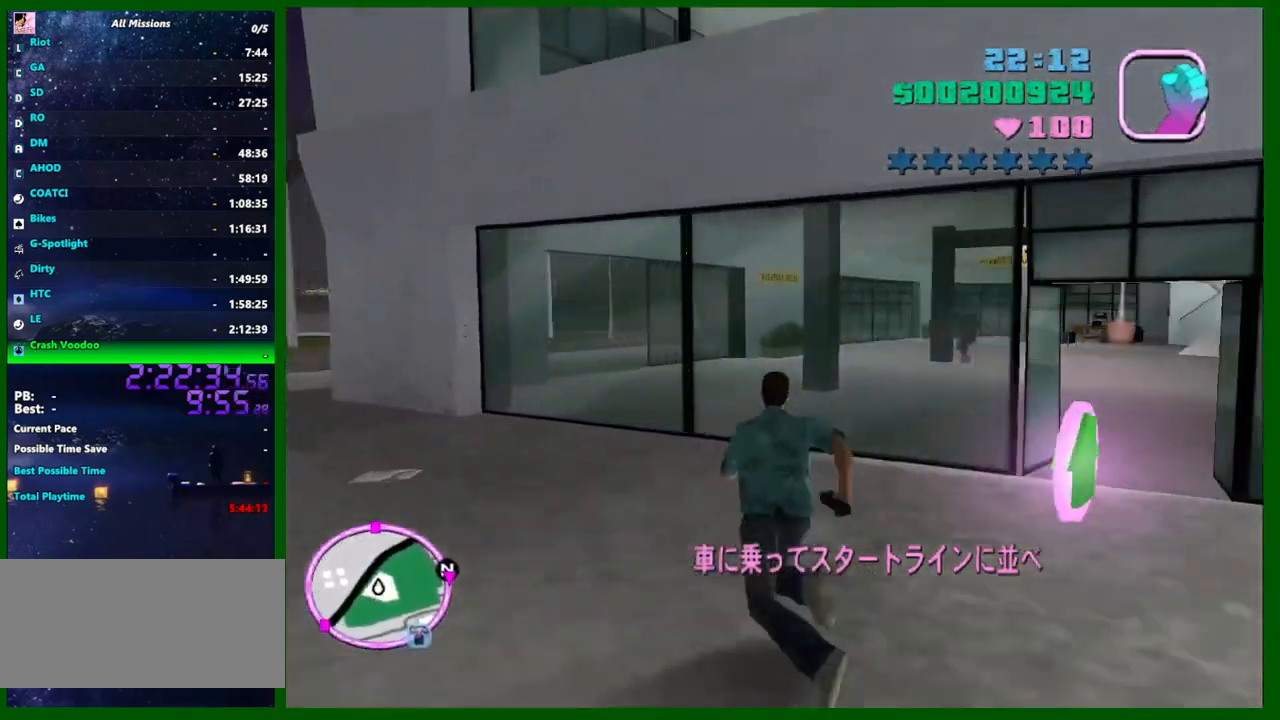
{"keys": ["shift", "w"], "mouse": [], "events": [[50, "shift", "up"], [100, "shift", "down"], [183, "shift", "up"], [283, "shift", "down"], [383, "shift", "up"], [416, "shift", "down"], [466, "a", "up"]]}
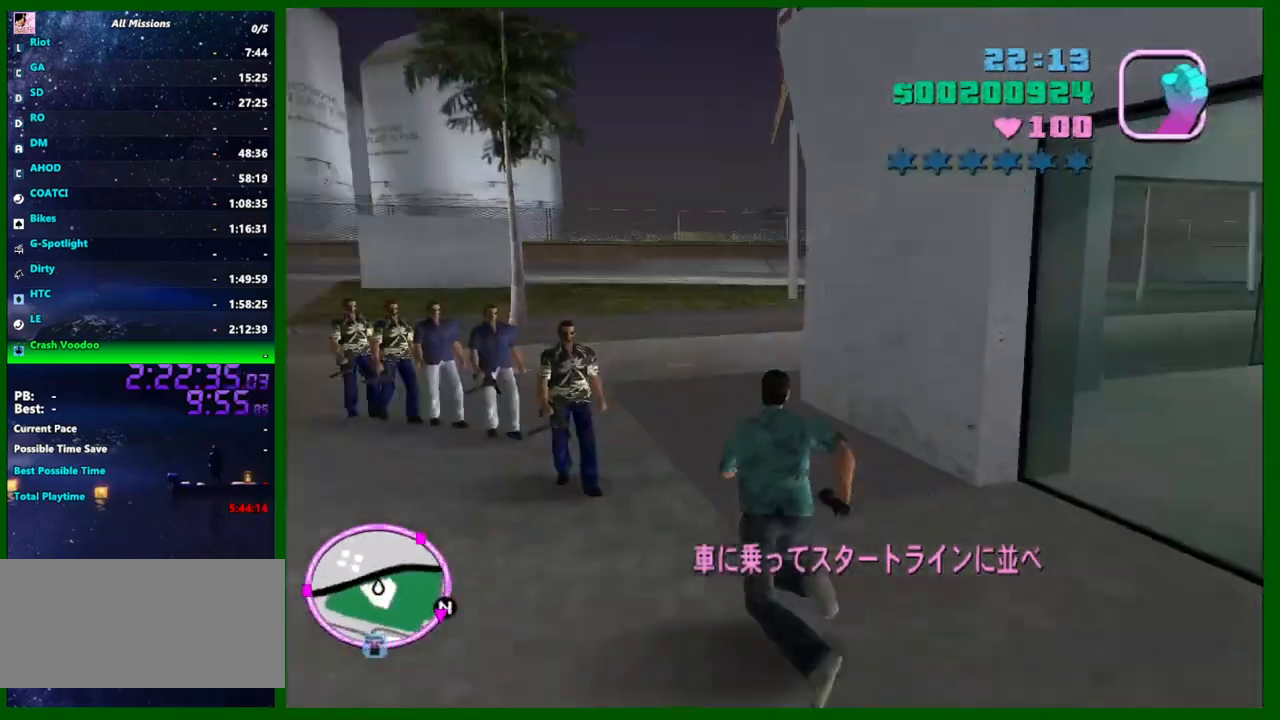
{"keys": ["w"], "mouse": [], "events": [[16, "shift", "up"], [116, "shift", "down"], [200, "shift", "up"], [250, "shift", "down"], [350, "shift", "up"], [433, "shift", "down"], [483, "shift", "up"]]}
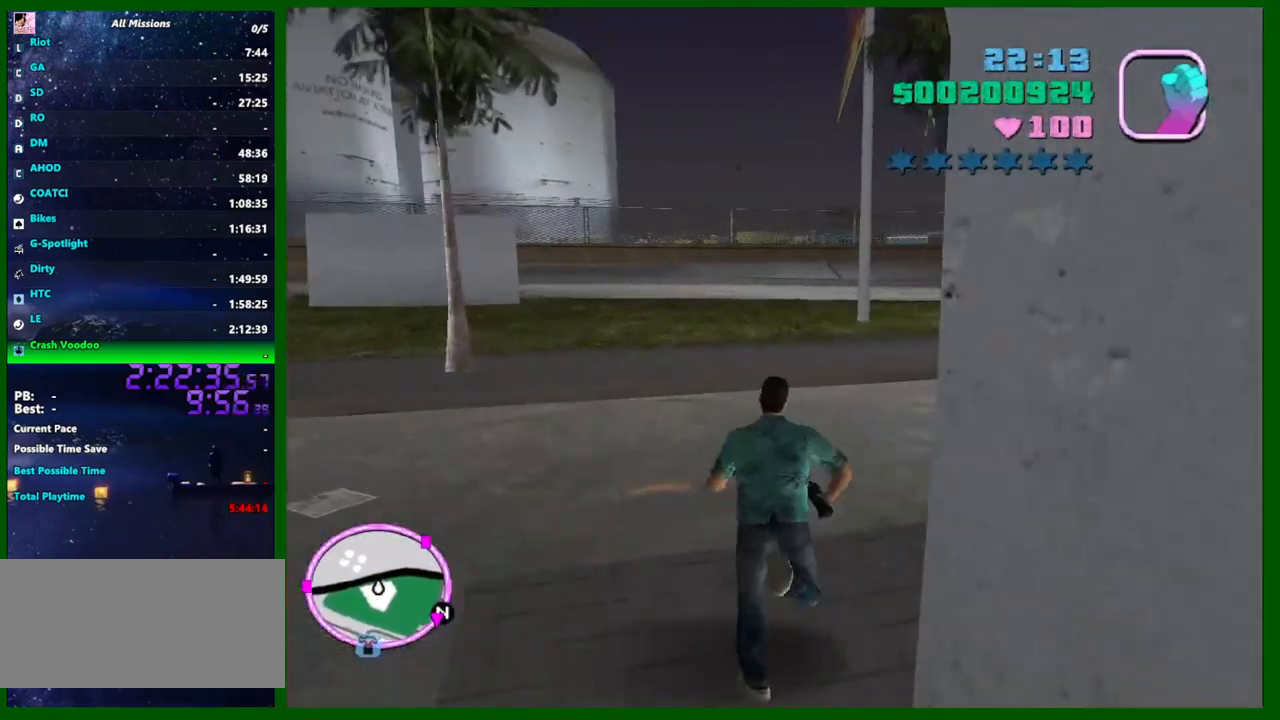
{"keys": ["d", "w"], "mouse": [], "events": [[83, "shift", "down"], [166, "d", "down"], [166, "shift", "up"], [266, "shift", "down"], [316, "shift", "up"], [400, "shift", "down"], [450, "shift", "up"]]}
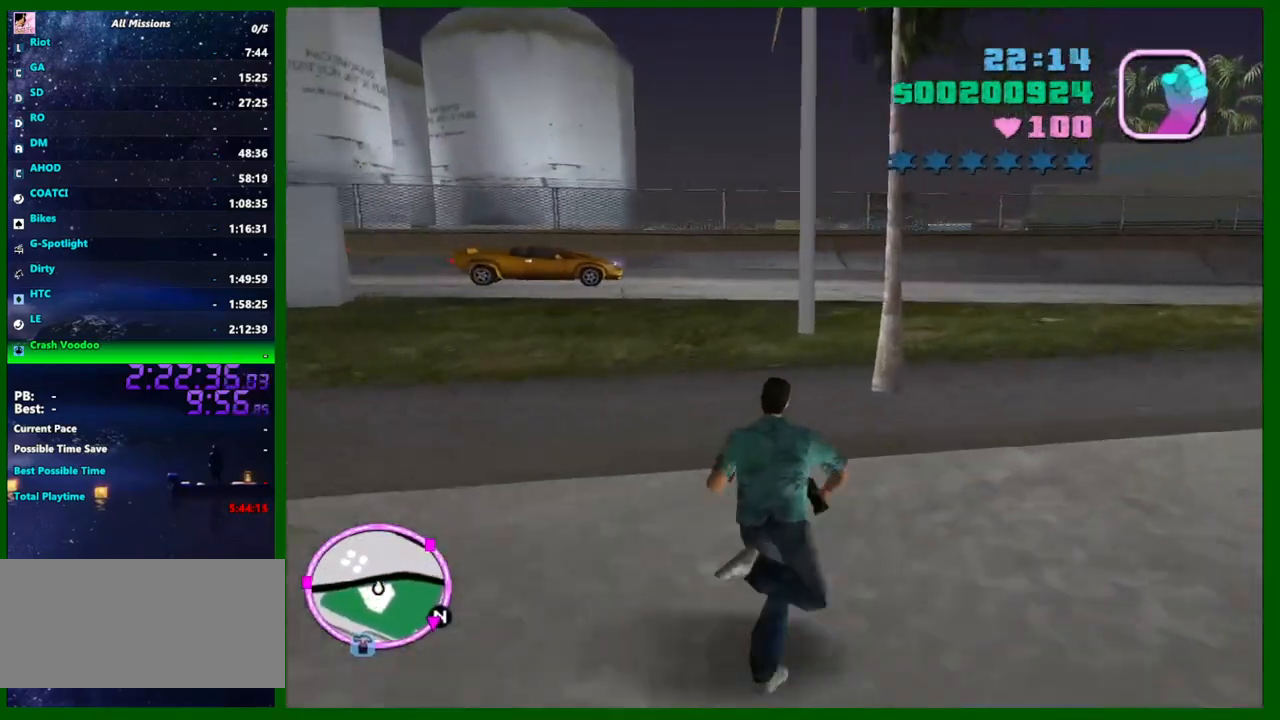
{"keys": ["d", "shift", "w"], "mouse": [], "events": [[50, "shift", "down"], [133, "shift", "up"], [183, "shift", "down"], [283, "shift", "up"], [333, "shift", "down"]]}
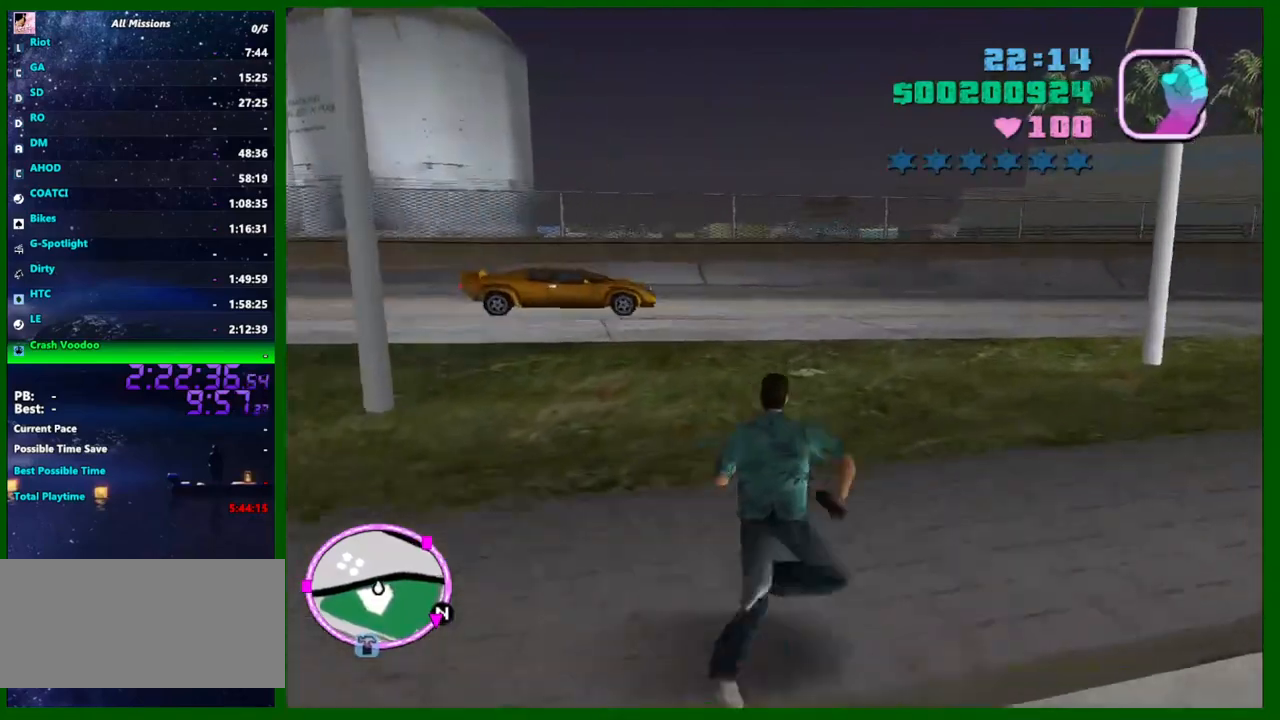
{"keys": ["d", "w"], "mouse": [], "events": [[66, "shift", "up"], [116, "shift", "down"], [150, "shift", "up"], [250, "shift", "down"], [350, "shift", "up"], [400, "shift", "down"], [483, "shift", "up"]]}
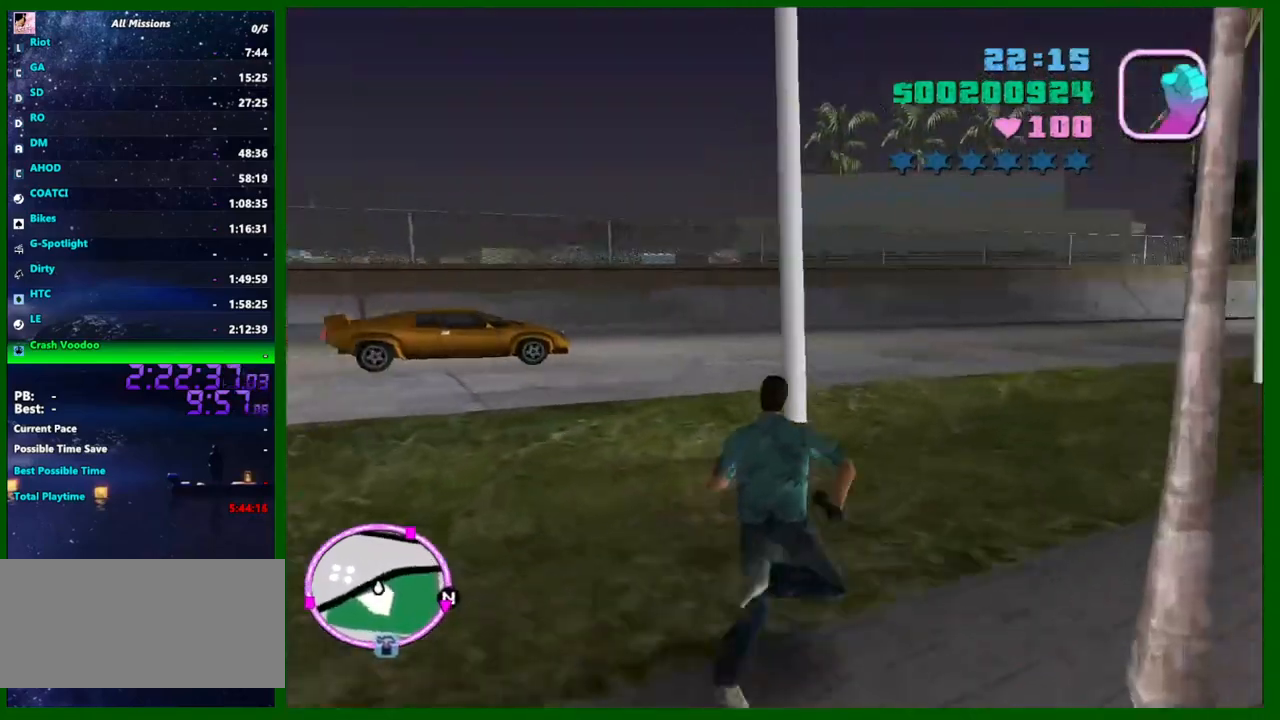
{"keys": ["d", "shift", "w"], "mouse": [], "events": [[33, "shift", "down"], [166, "shift", "up"], [216, "shift", "down"], [316, "shift", "up"], [366, "shift", "down"], [450, "shift", "up"], [500, "shift", "down"]]}
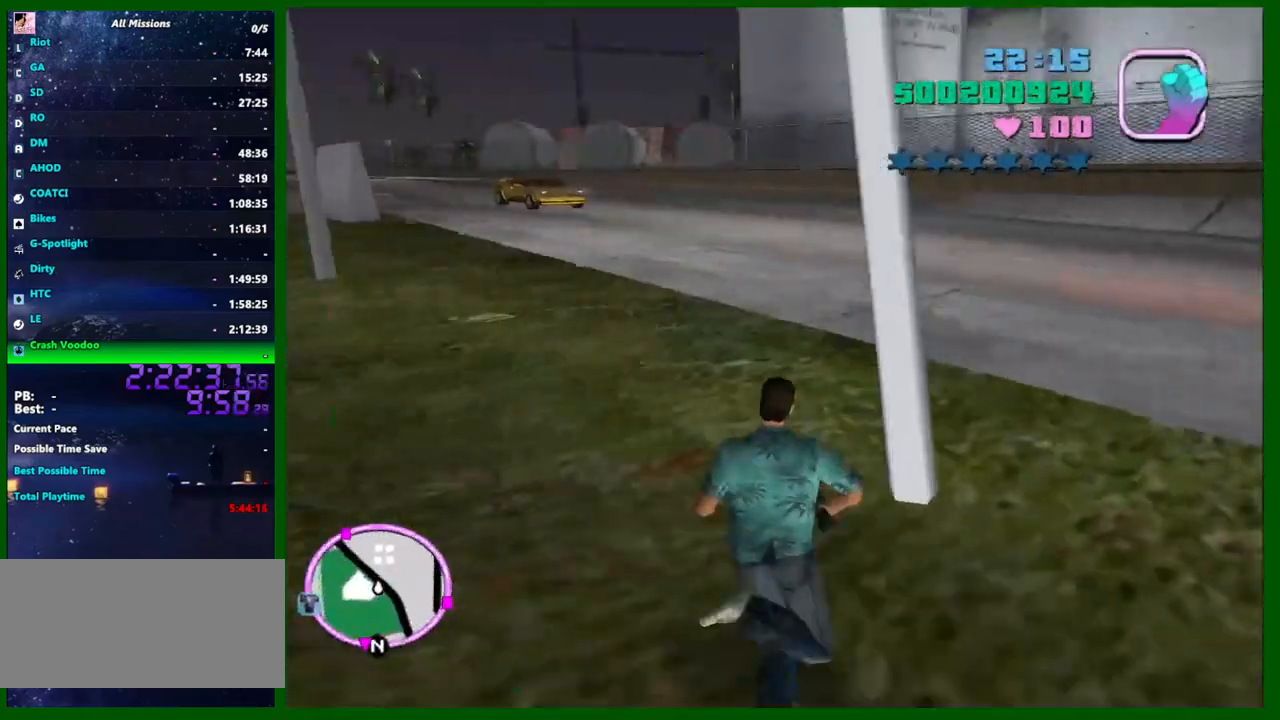
{"keys": ["d", "shift", "w"], "mouse": [], "events": [[100, "shift", "up"], [133, "shift", "down"], [283, "shift", "up"], [333, "shift", "down"], [416, "shift", "up"], [466, "shift", "down"]]}
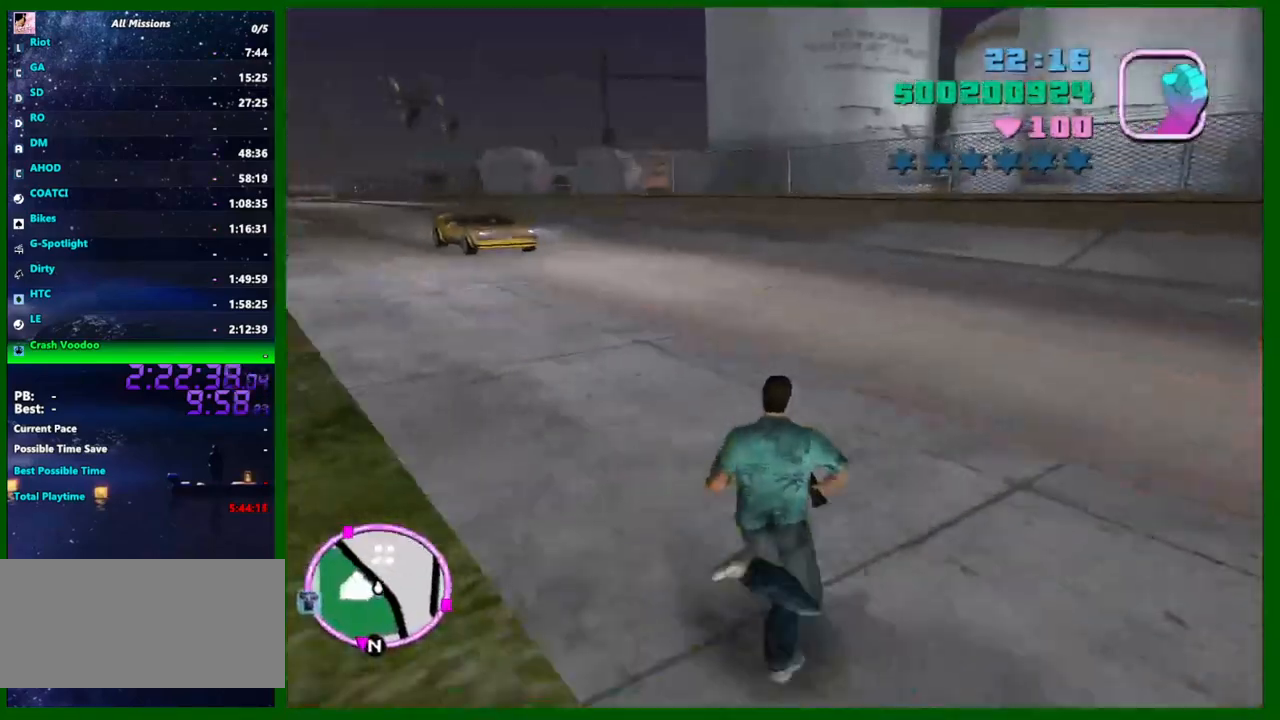
{"keys": ["shift", "w"], "mouse": [], "events": [[66, "shift", "up"], [150, "shift", "down"], [200, "shift", "up"], [300, "d", "up"], [300, "shift", "down"], [350, "shift", "up"], [433, "shift", "down"]]}
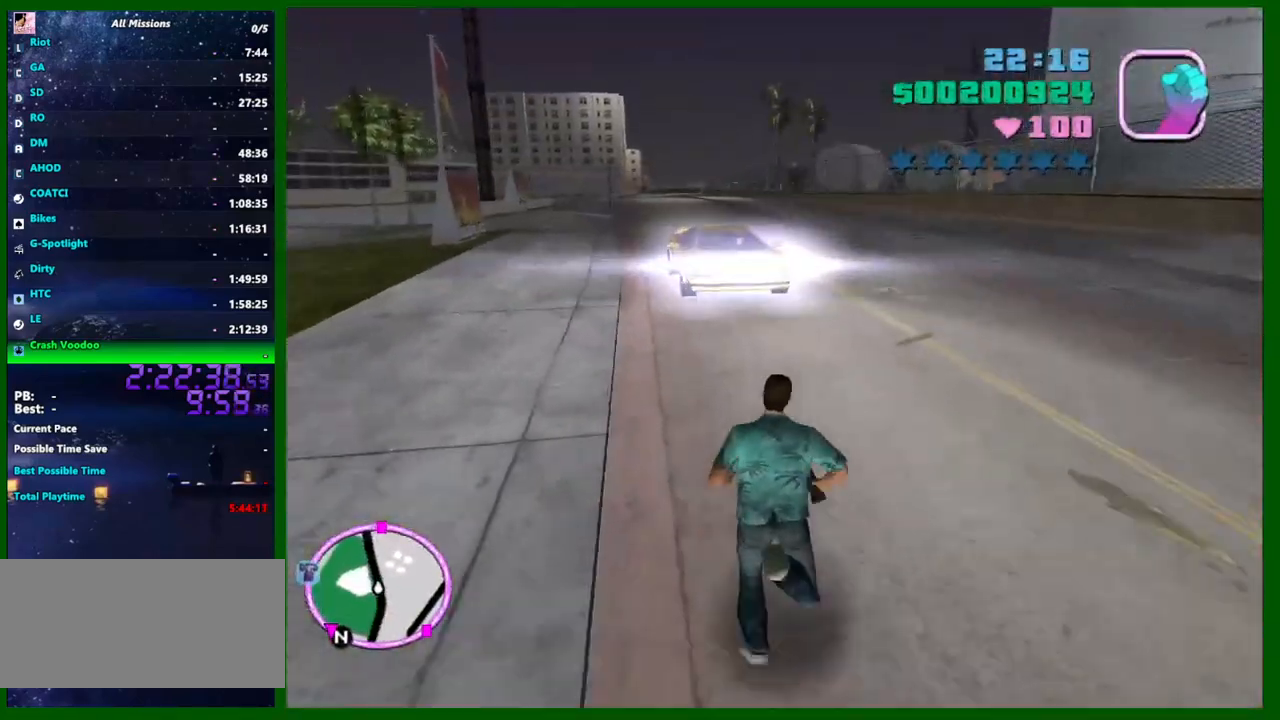
{"keys": ["f", "w"], "mouse": [], "events": [[450, "f", "down"], [500, "shift", "up"]]}